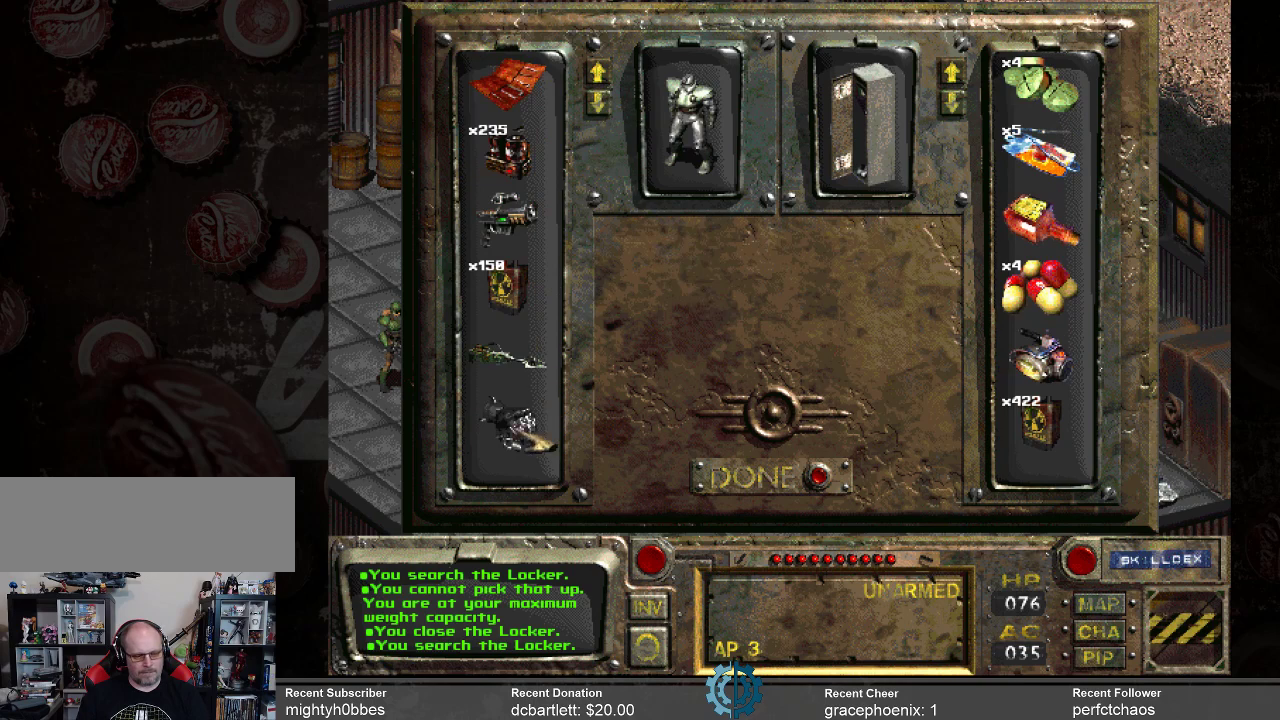
Gameplay with keyboard and mouse; each line is a JSON object with the keys and mouse buttons held at the frame after it. "events" lists presses ("down") and releases ("up") of ".", "/", "0", "1", "2", "3", "4", "5", "6", "7", "8", "9", "a", "alt_l", "alt_r", "b", "backslash", "backspace", "c", "caps_lock", "comma", "ctrl_l", "ctrl_r", "d", "e", "equals", "f", "g", "h", "i", "j", "k", "l", "lbracket", "m", "minus", "n", "o", "p", "q", "quote", "r", "rbracket", "return", "s", "semicolon", "shift_l", "shift_r", "space", "super", "t", "tab", "tilde", "u", "v", "w", "x", "y", "z", "mouse_left" and "mouse_right" between this image and that frame as [ms after this image, input, new state], when the widget could be followed in between. "mouse_left", "mouse_right" = the "left", "right" buttons of the "mouse" list. No other keys are recorded. Not read: mouse_move.
{"keys": [], "mouse": ["left"], "events": [[267, "mouse_left", "down"]]}
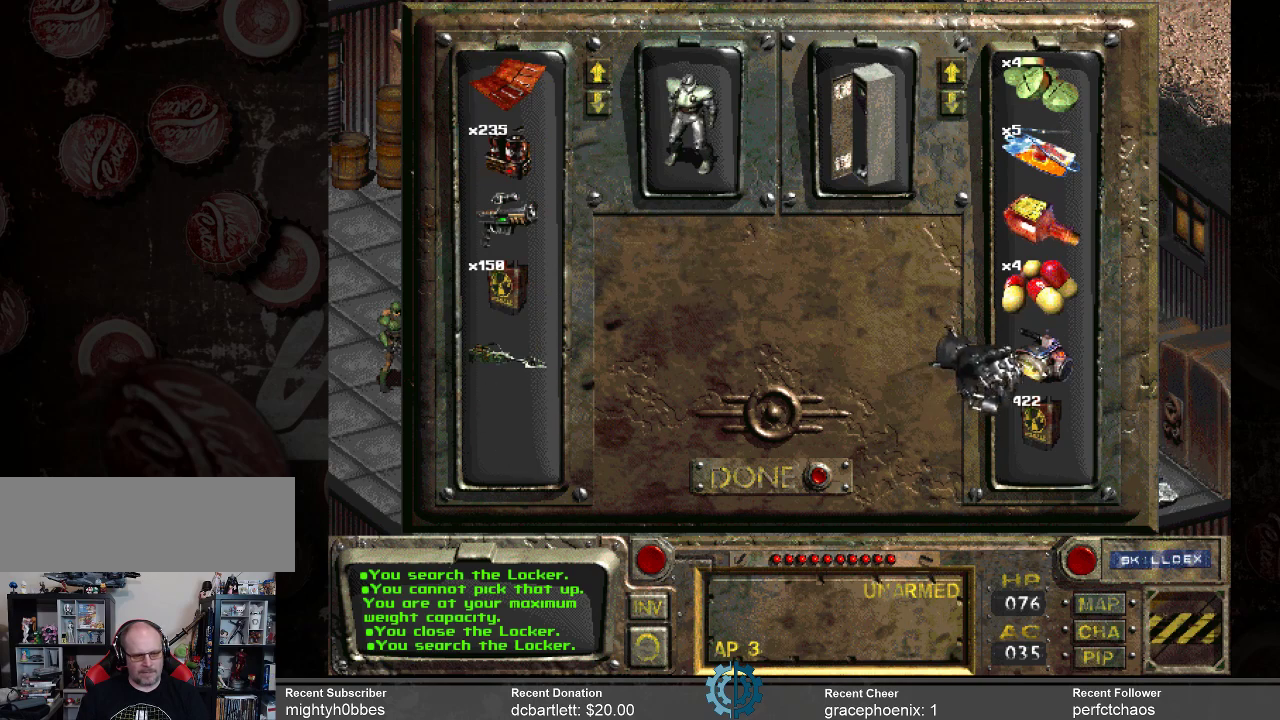
{"keys": [], "mouse": ["left"], "events": []}
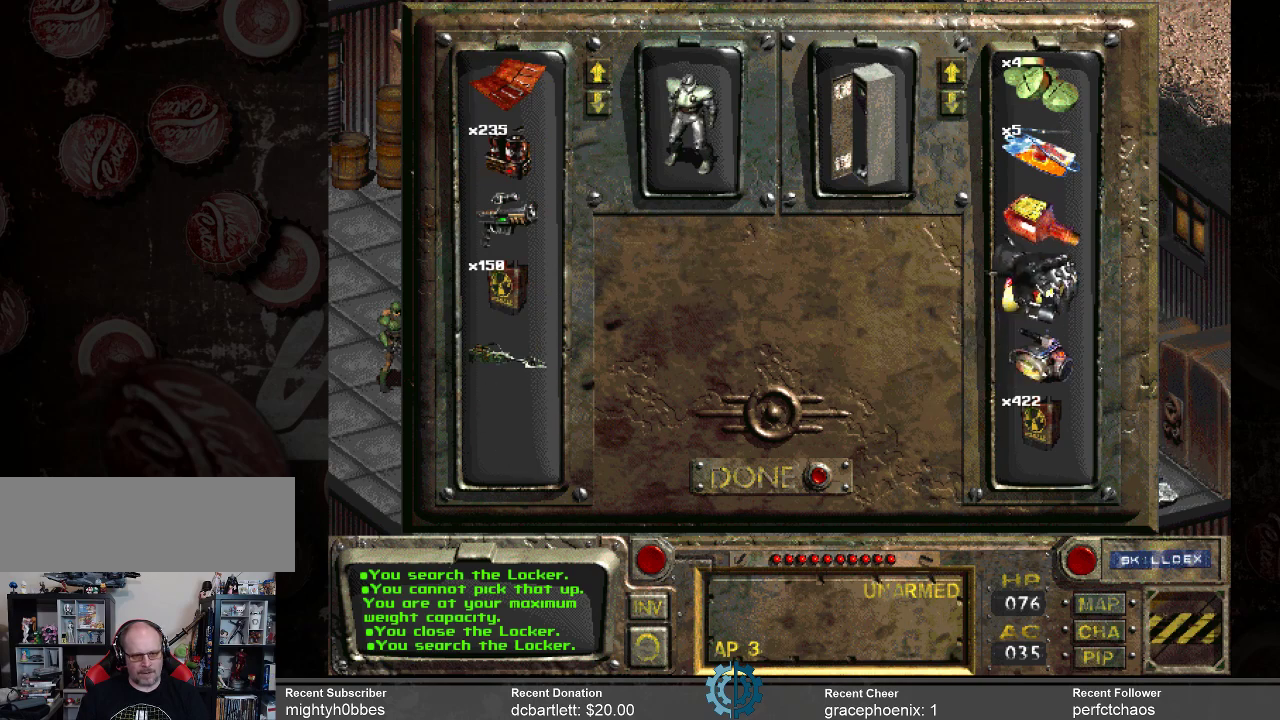
{"keys": [], "mouse": [], "events": [[67, "mouse_left", "up"]]}
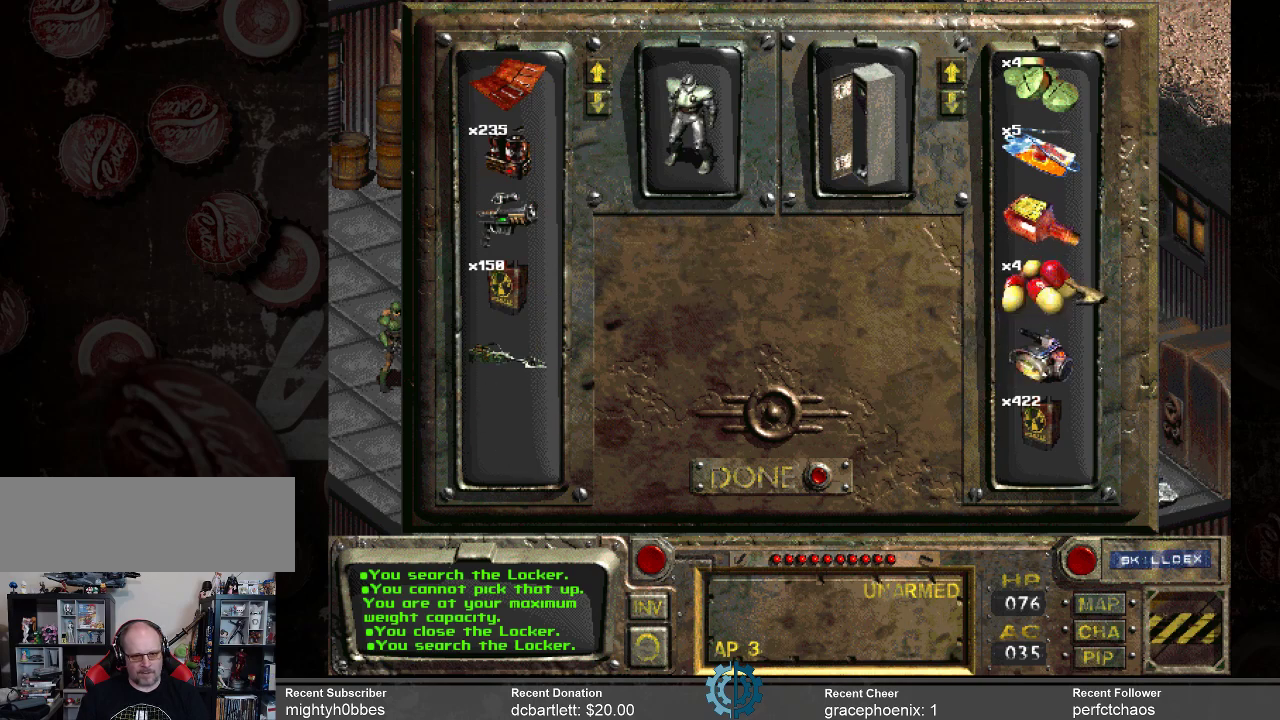
{"keys": [], "mouse": [], "events": []}
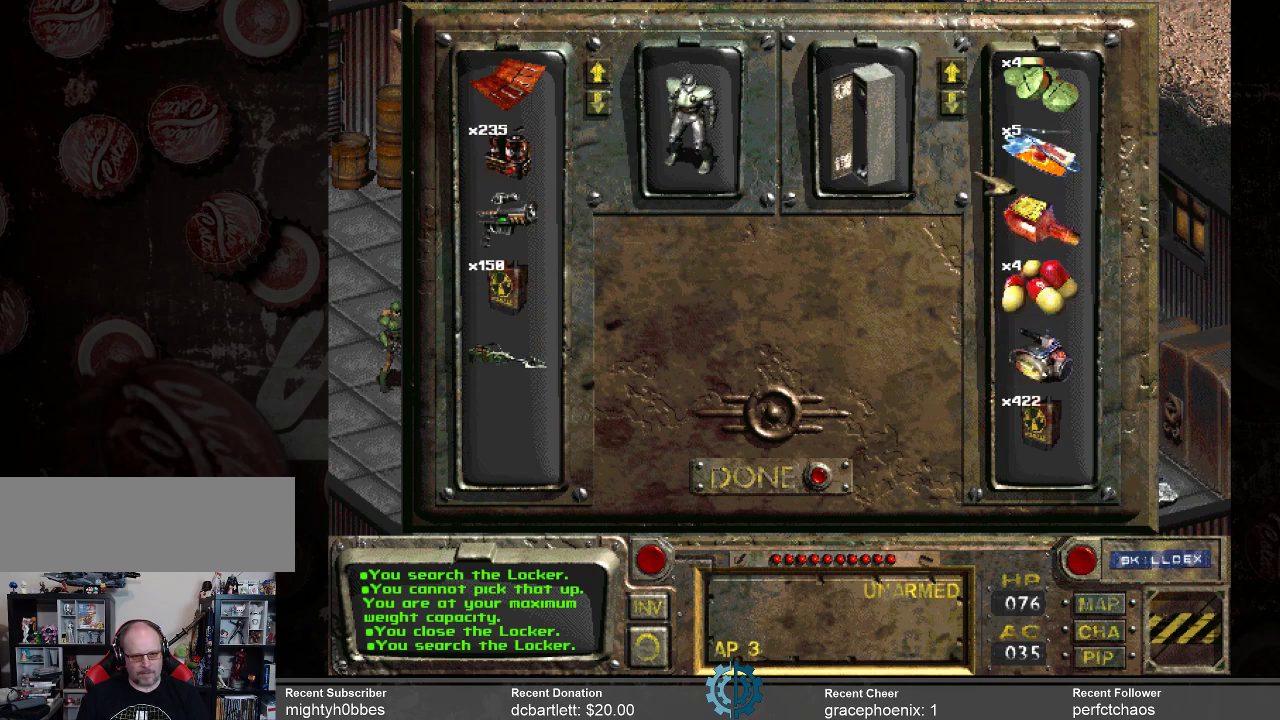
{"keys": [], "mouse": [], "events": []}
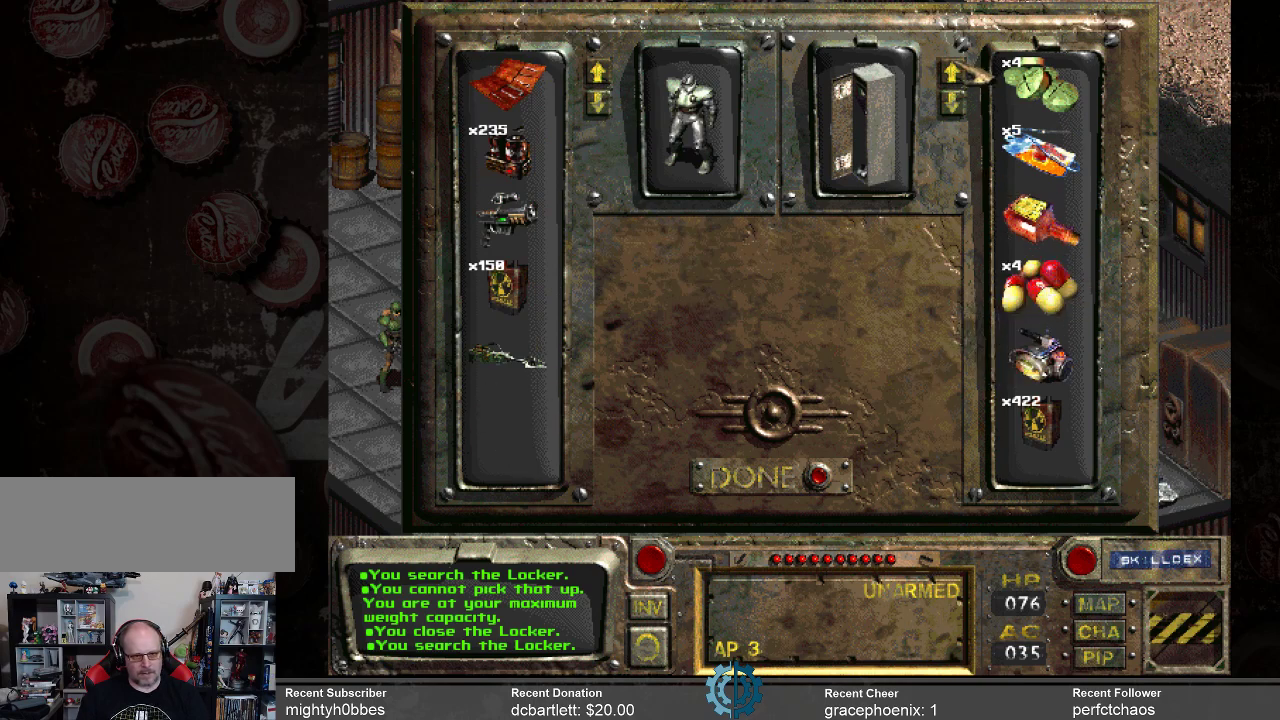
{"keys": [], "mouse": [], "events": []}
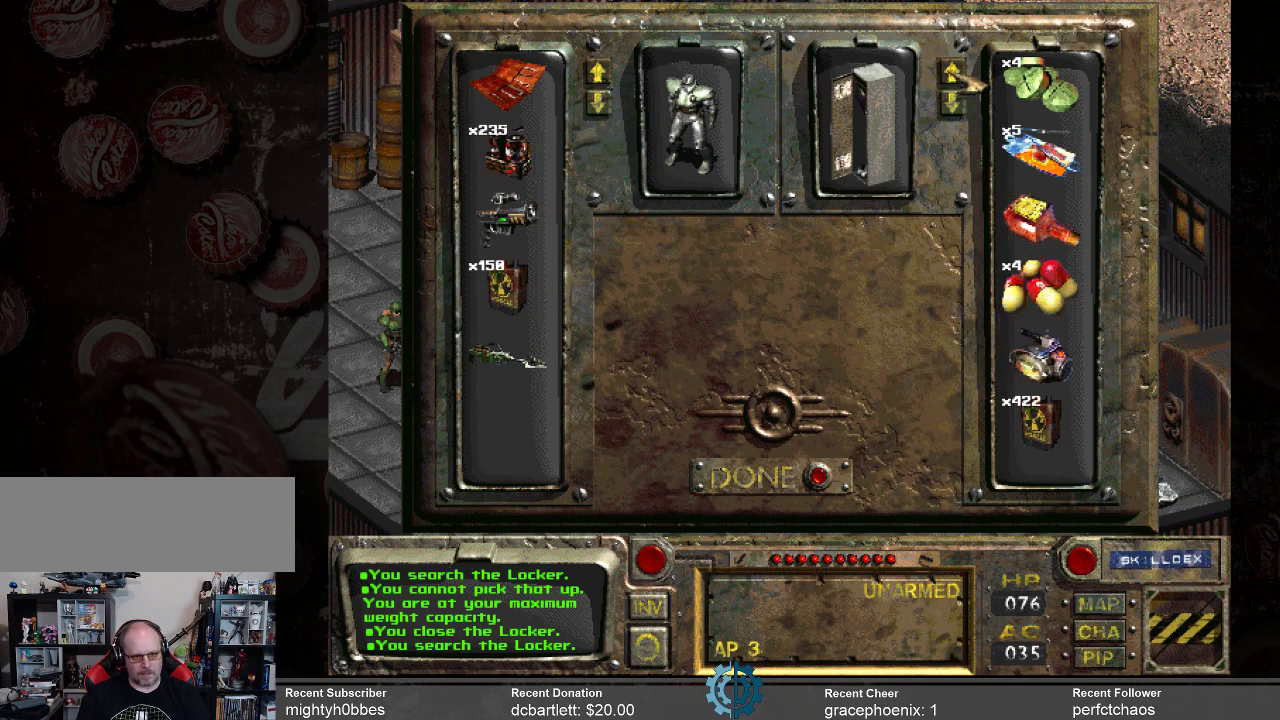
{"keys": [], "mouse": ["left"], "events": [[133, "mouse_left", "down"], [267, "mouse_left", "up"], [300, "mouse_left", "down"], [400, "mouse_left", "up"], [433, "mouse_left", "down"]]}
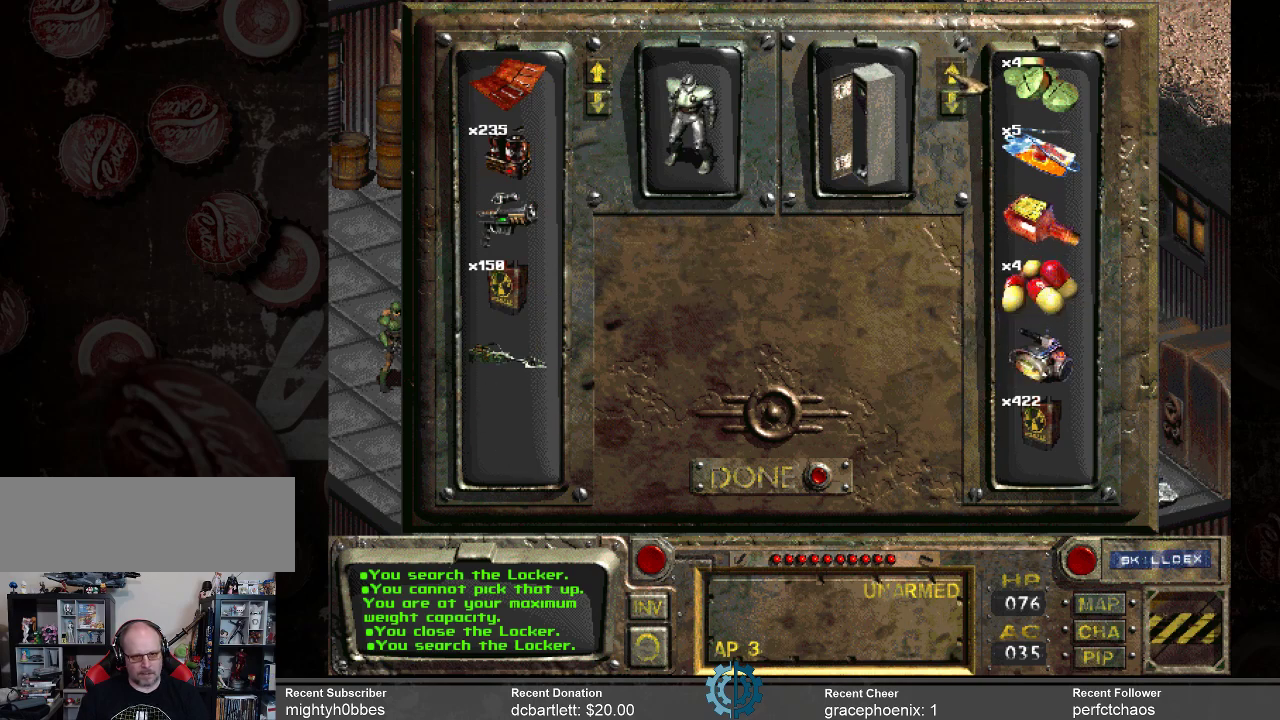
{"keys": [], "mouse": ["left"], "events": [[33, "mouse_left", "up"], [500, "mouse_left", "down"]]}
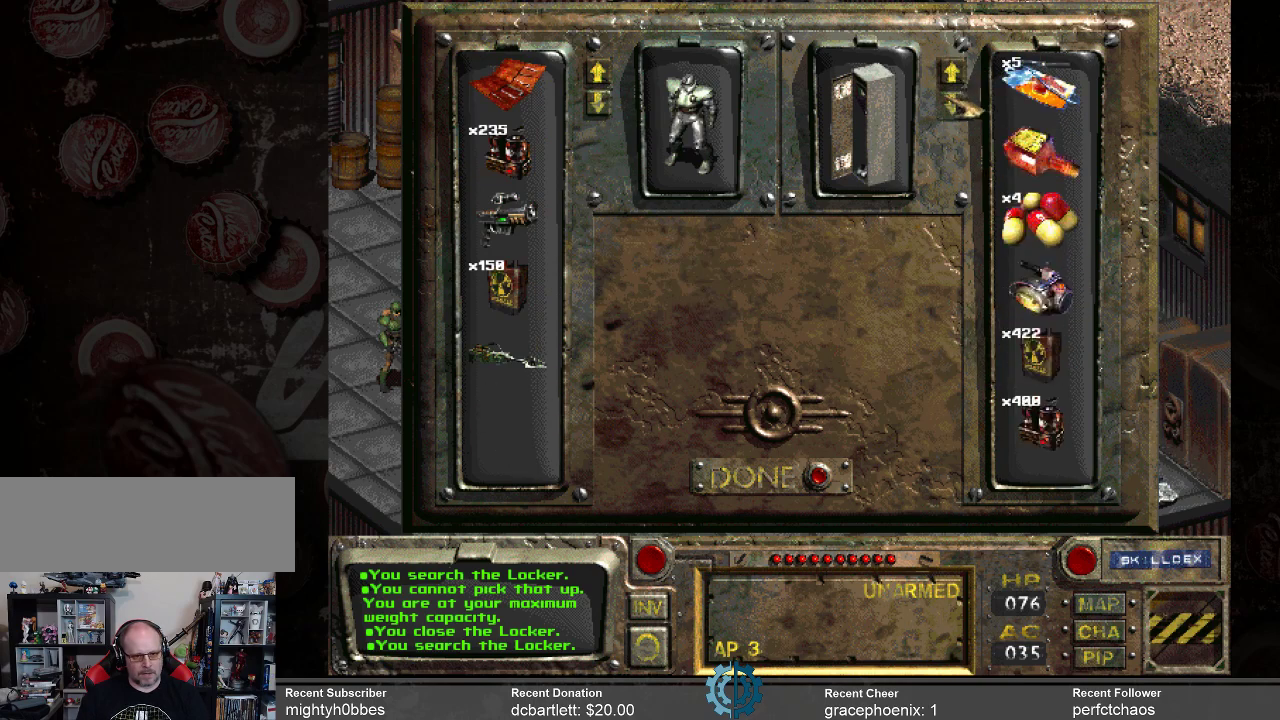
{"keys": [], "mouse": [], "events": [[100, "mouse_left", "up"], [133, "mouse_left", "down"], [300, "mouse_left", "up"], [333, "mouse_left", "down"], [467, "mouse_left", "up"]]}
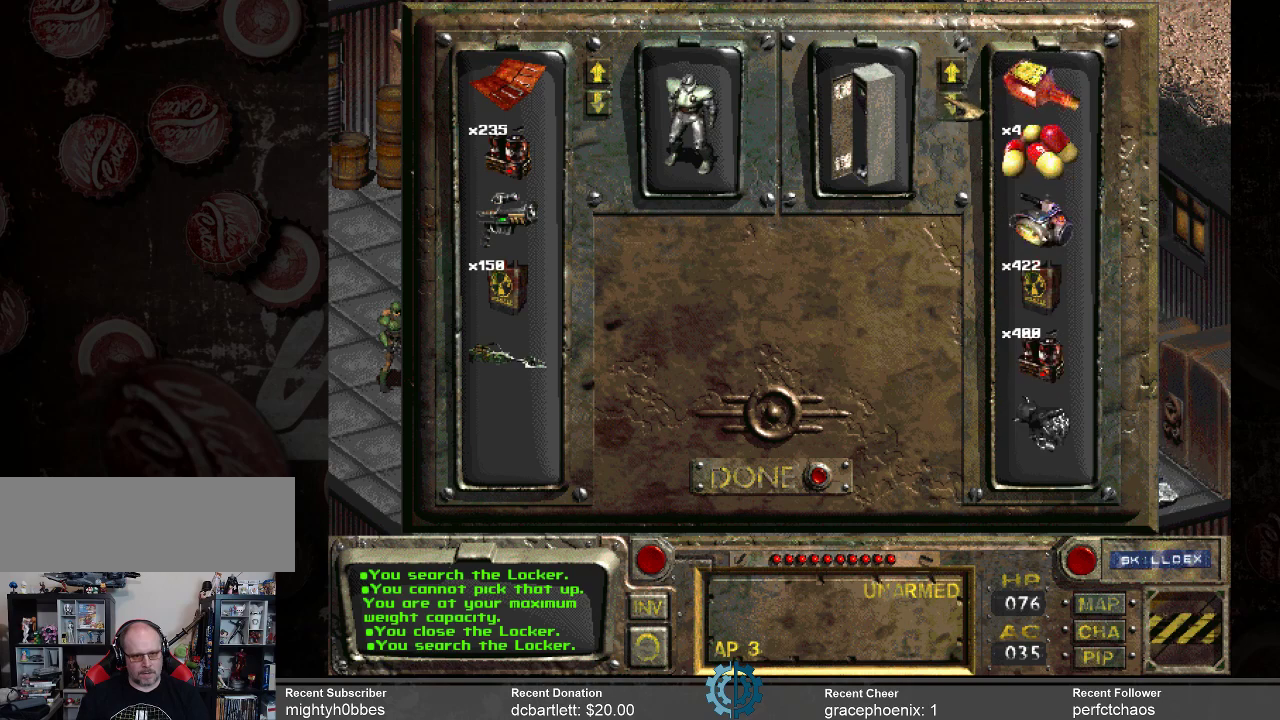
{"keys": [], "mouse": [], "events": [[33, "mouse_left", "down"], [133, "mouse_left", "up"], [167, "mouse_left", "down"], [267, "mouse_left", "up"]]}
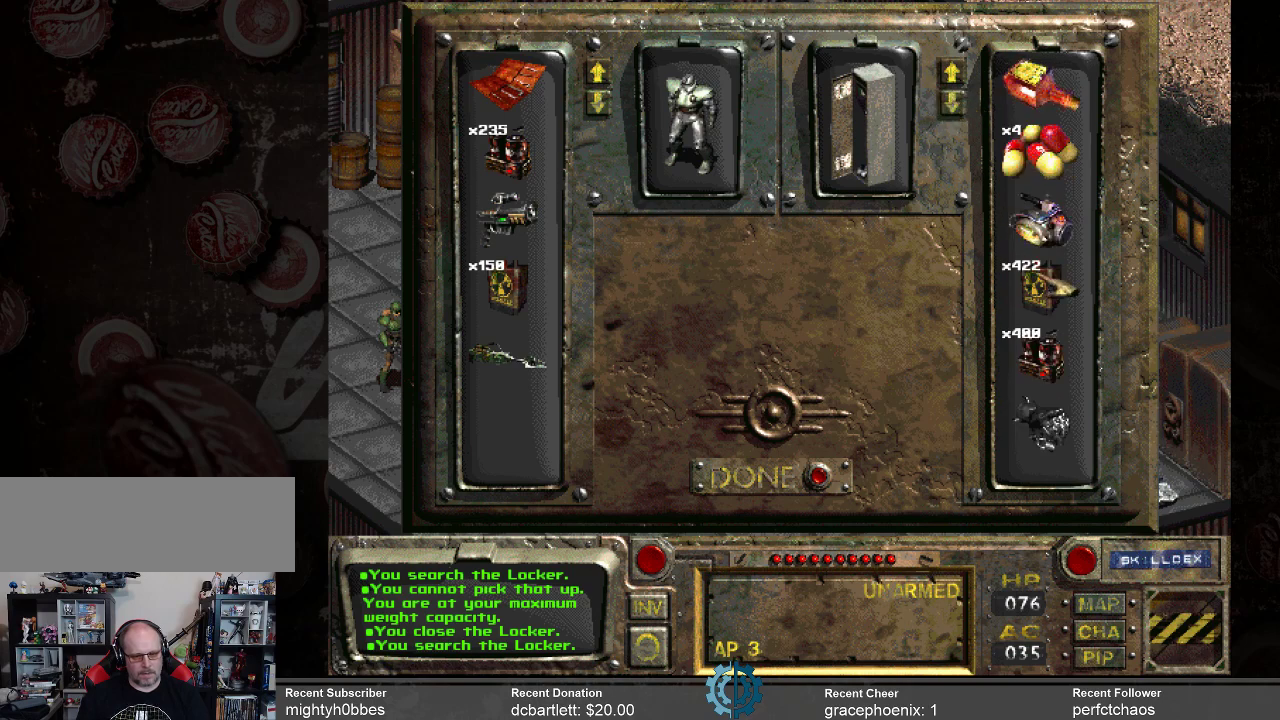
{"keys": [], "mouse": [], "events": []}
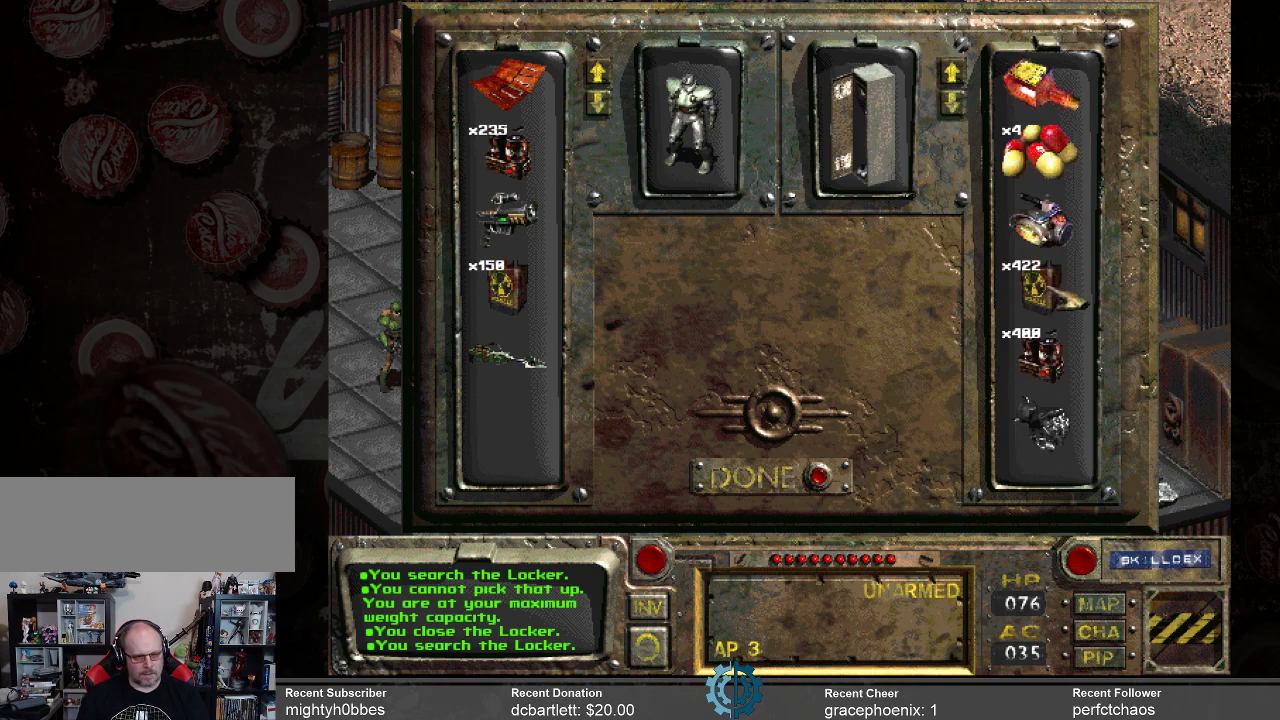
{"keys": [], "mouse": [], "events": []}
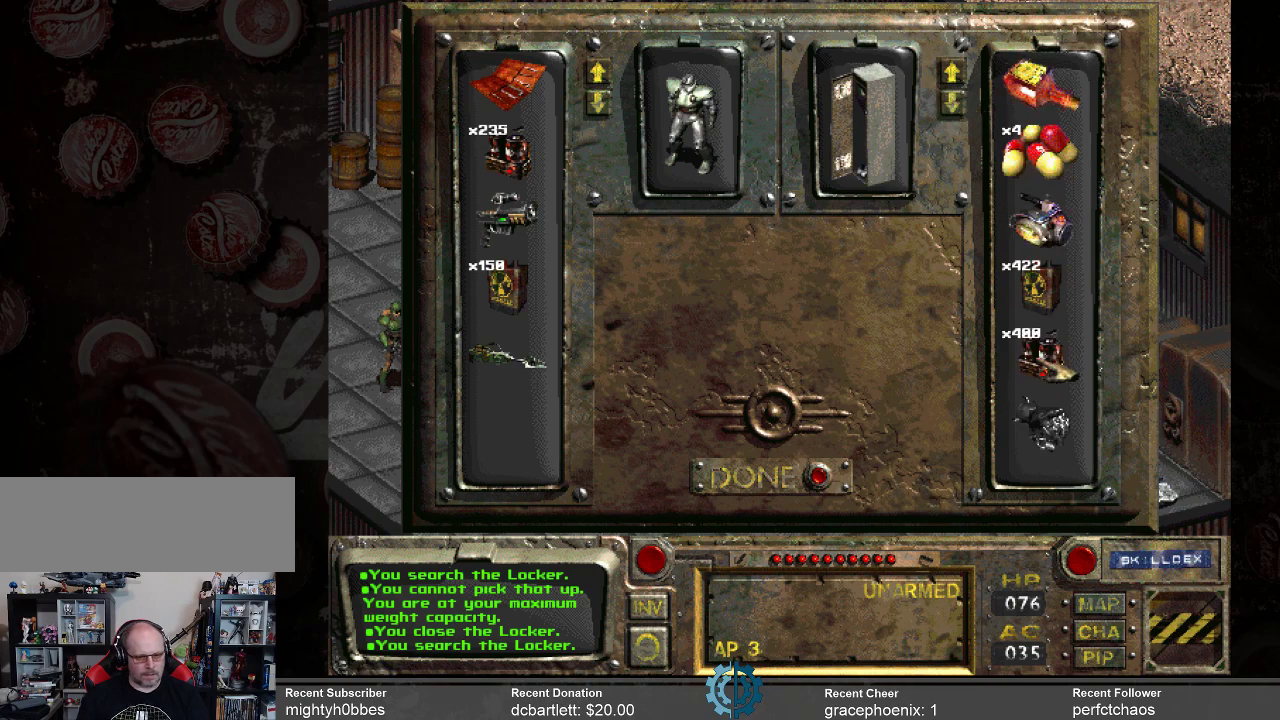
{"keys": [], "mouse": [], "events": []}
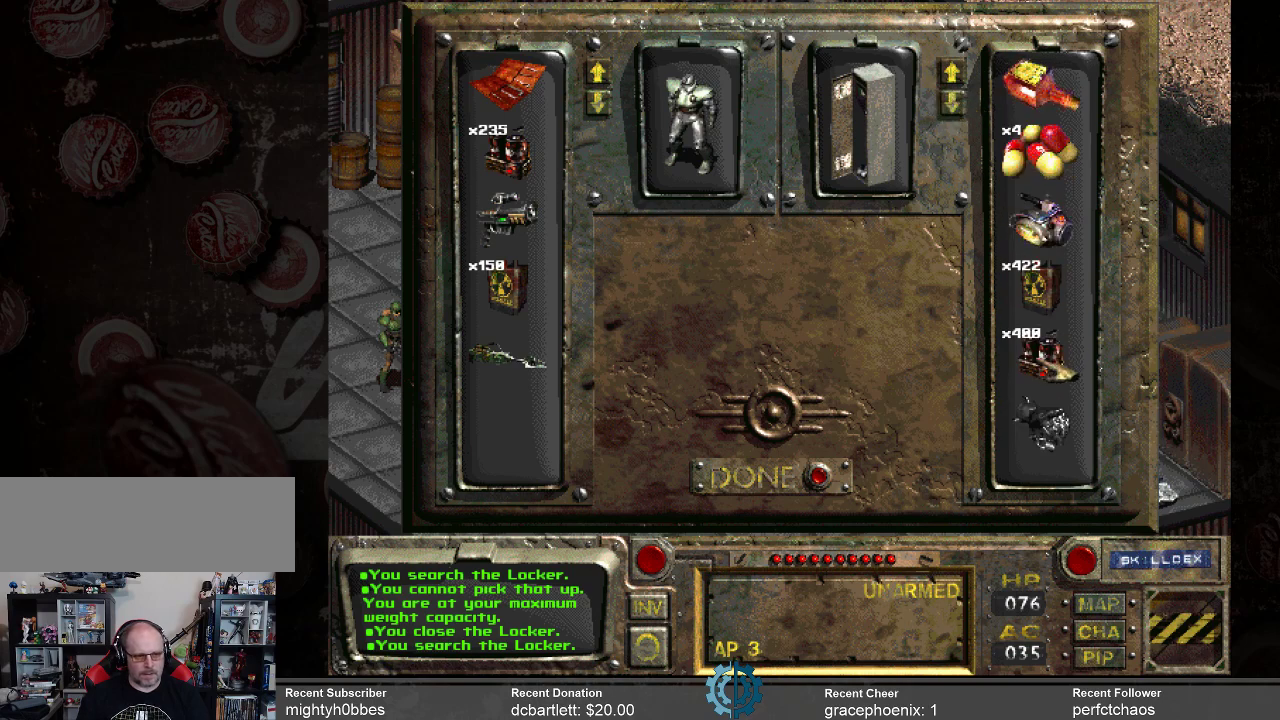
{"keys": [], "mouse": [], "events": []}
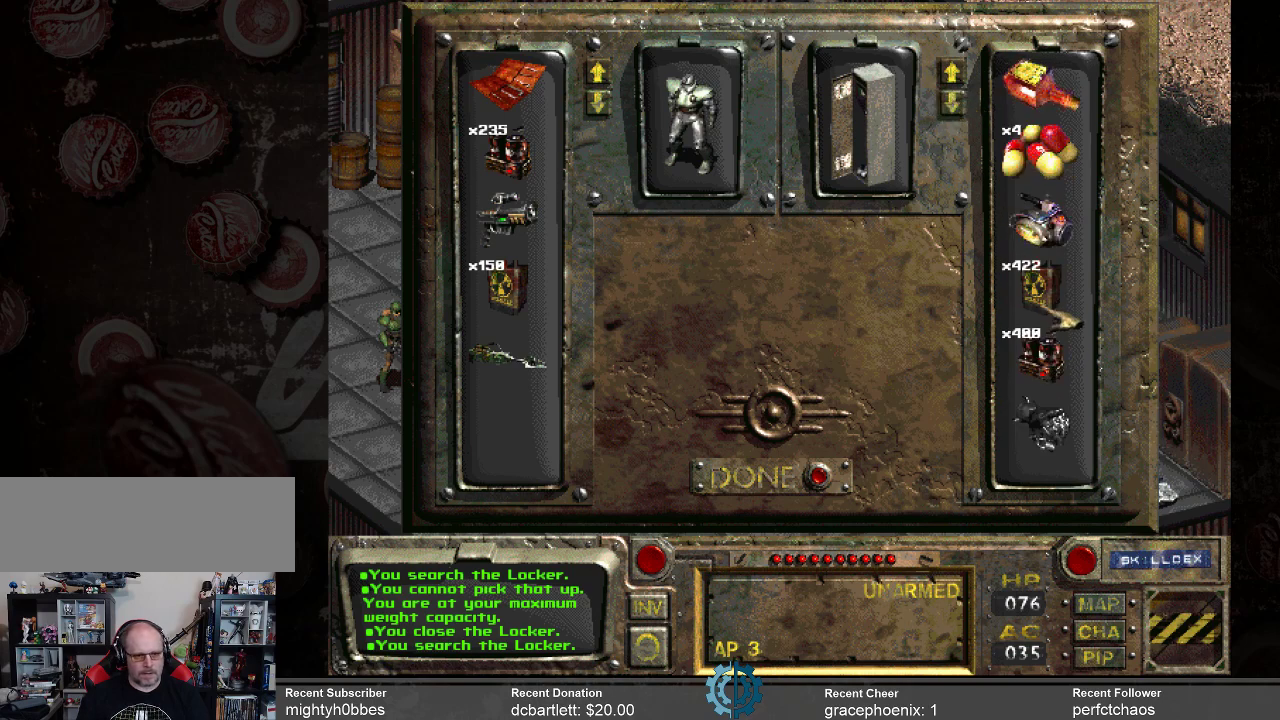
{"keys": [], "mouse": [], "events": []}
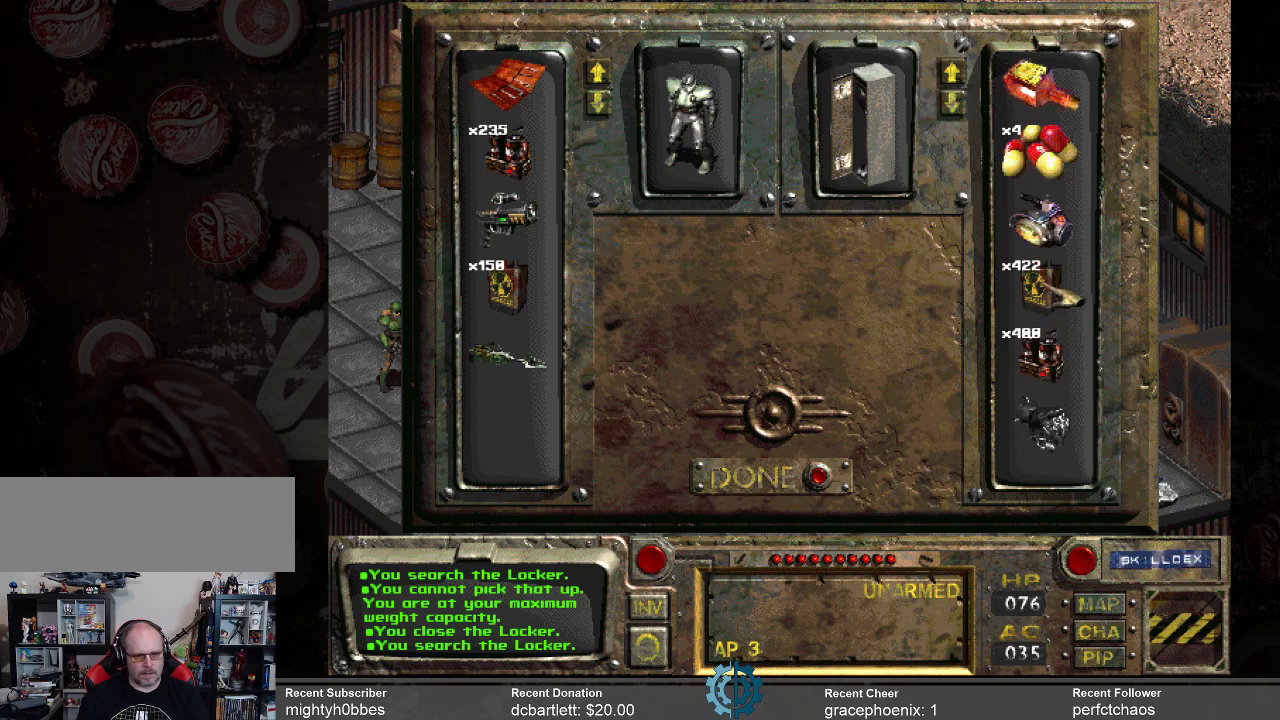
{"keys": [], "mouse": [], "events": []}
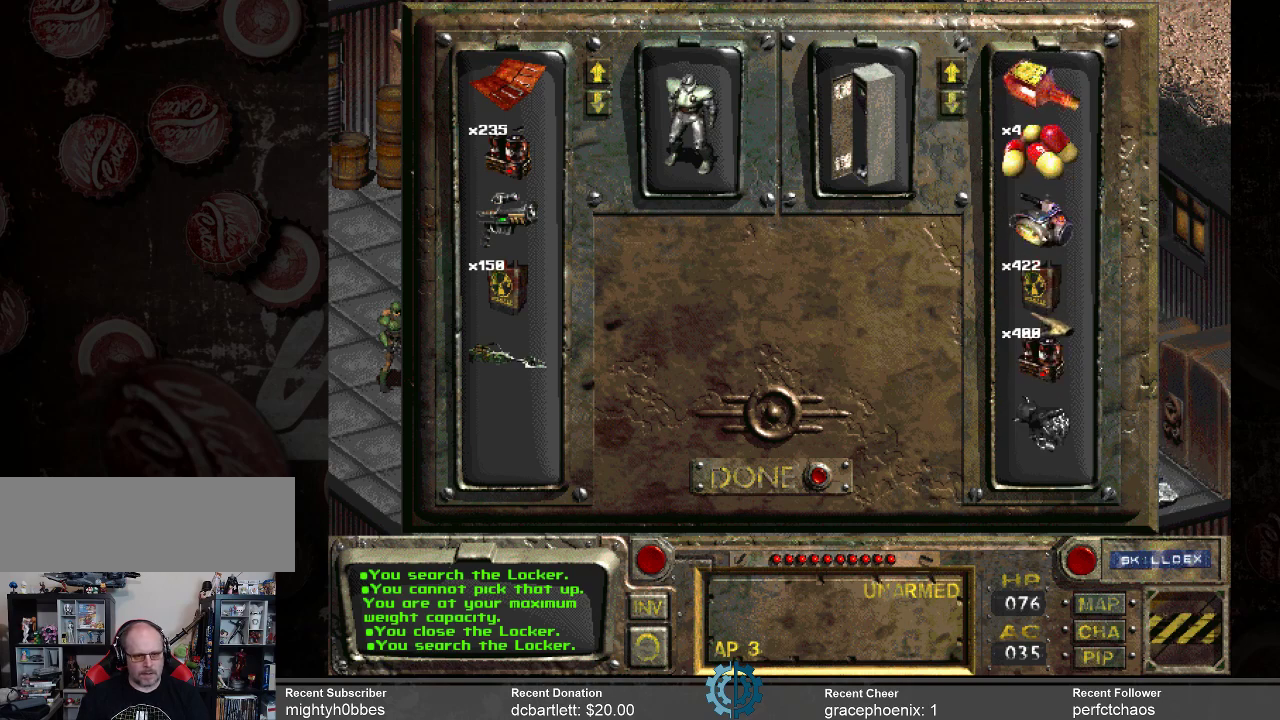
{"keys": [], "mouse": [], "events": []}
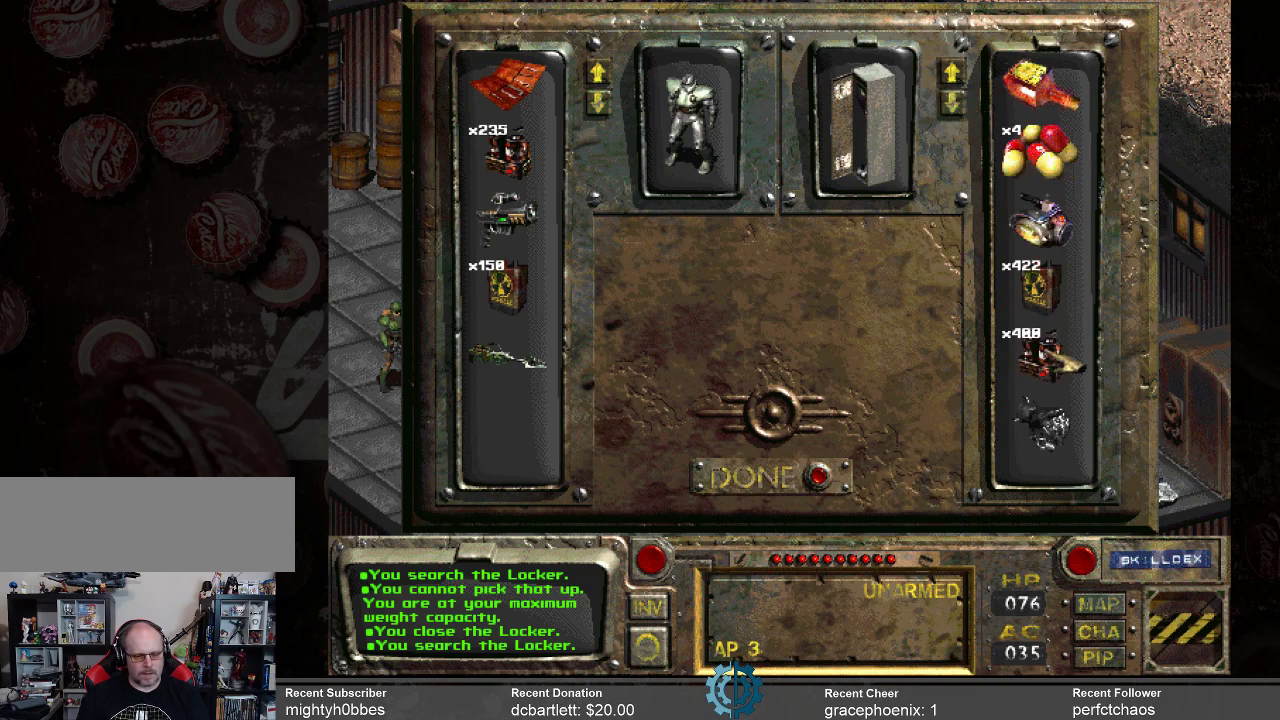
{"keys": [], "mouse": [], "events": []}
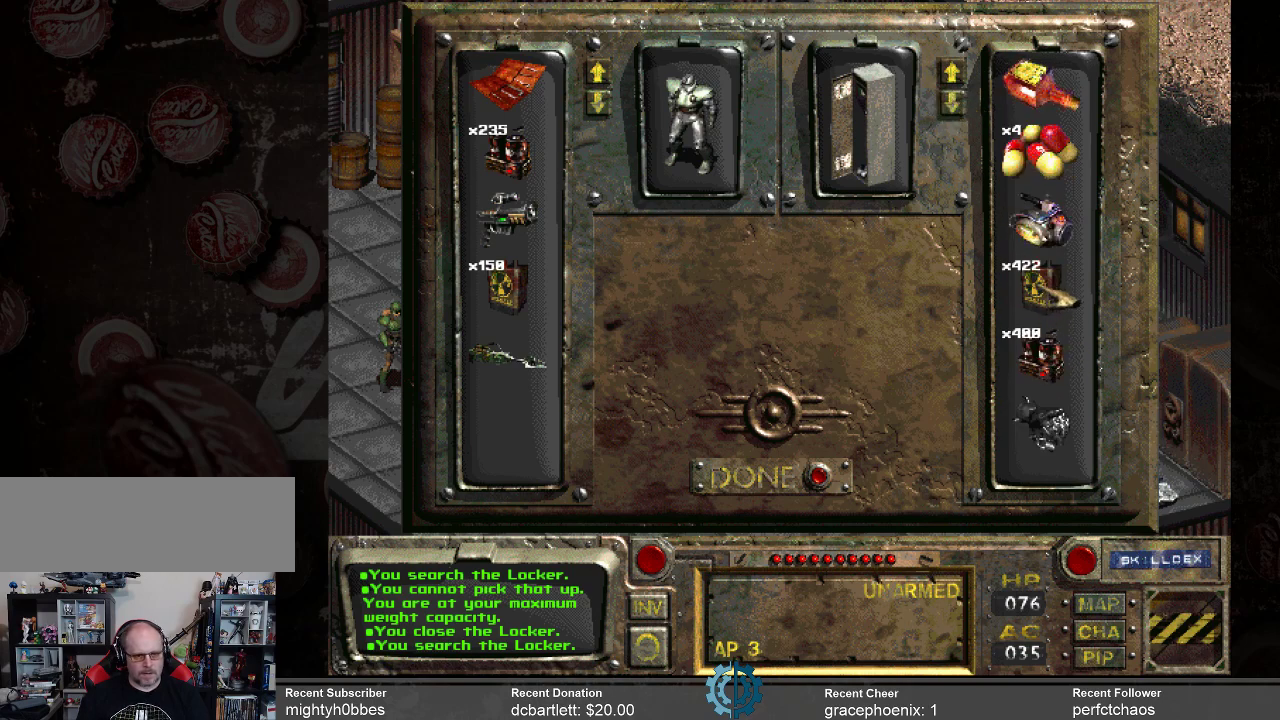
{"keys": [], "mouse": ["left"], "events": [[133, "mouse_left", "down"]]}
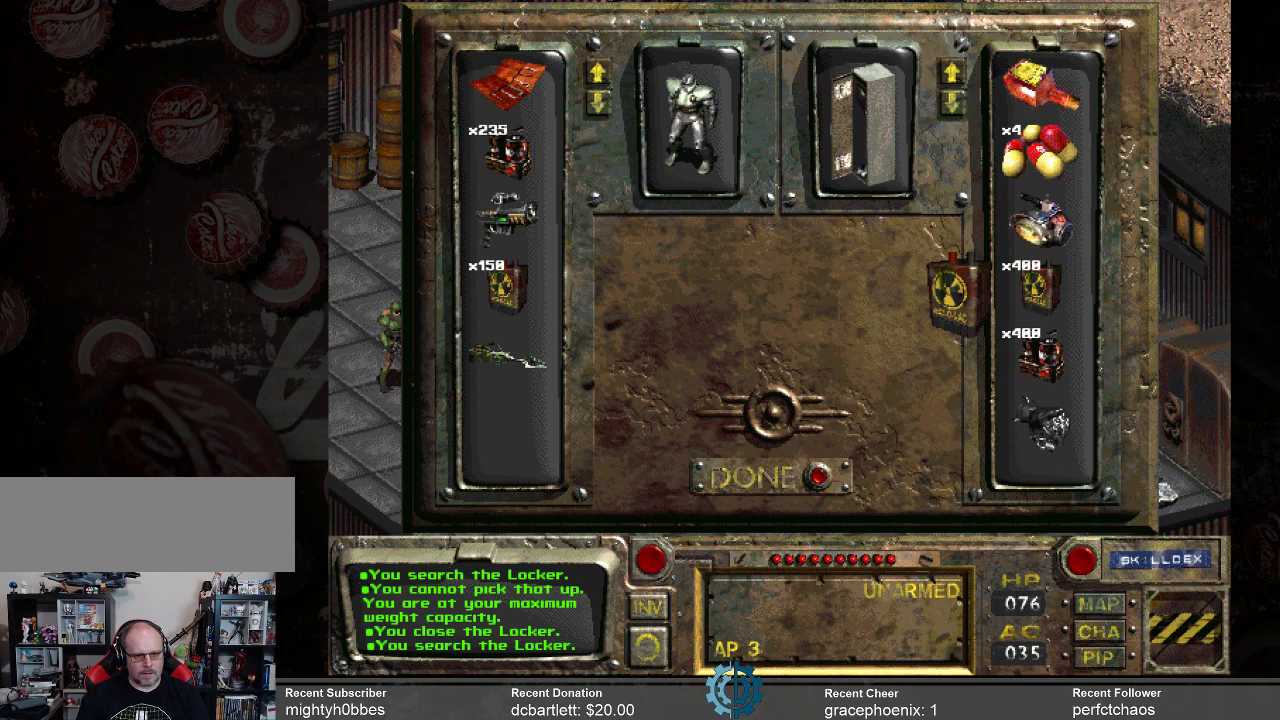
{"keys": [], "mouse": ["left"], "events": []}
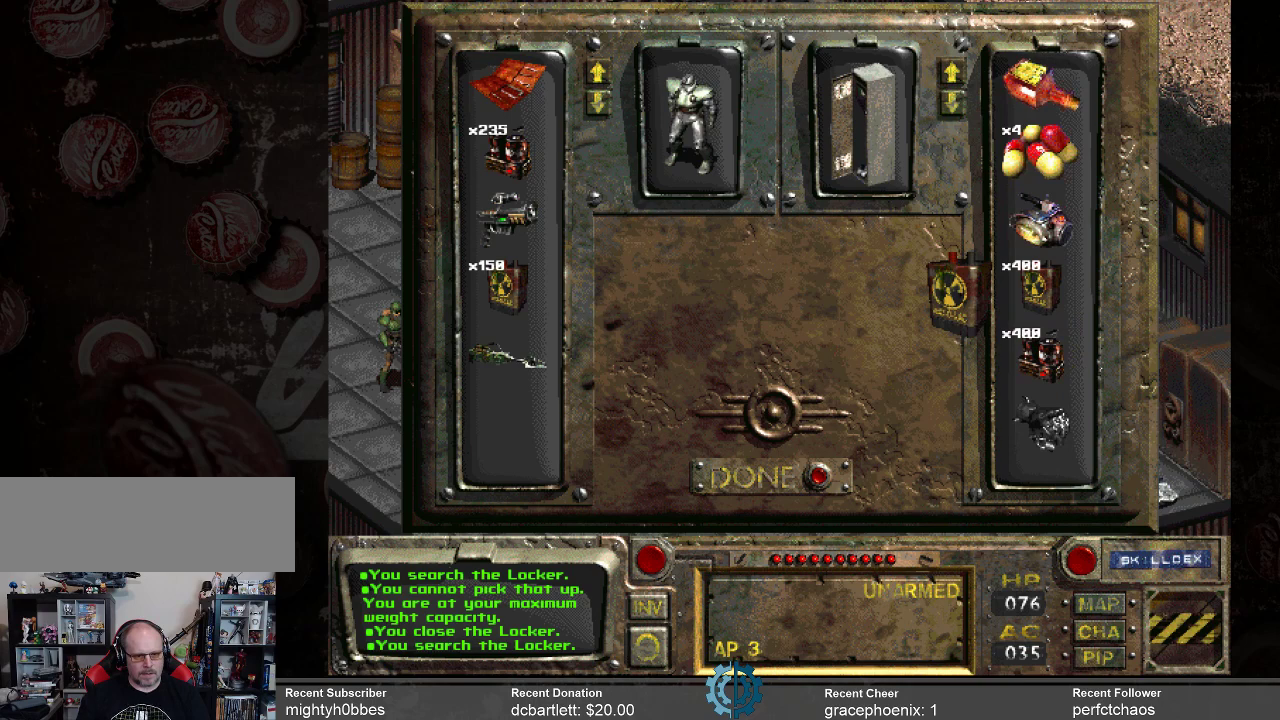
{"keys": [], "mouse": ["left"], "events": []}
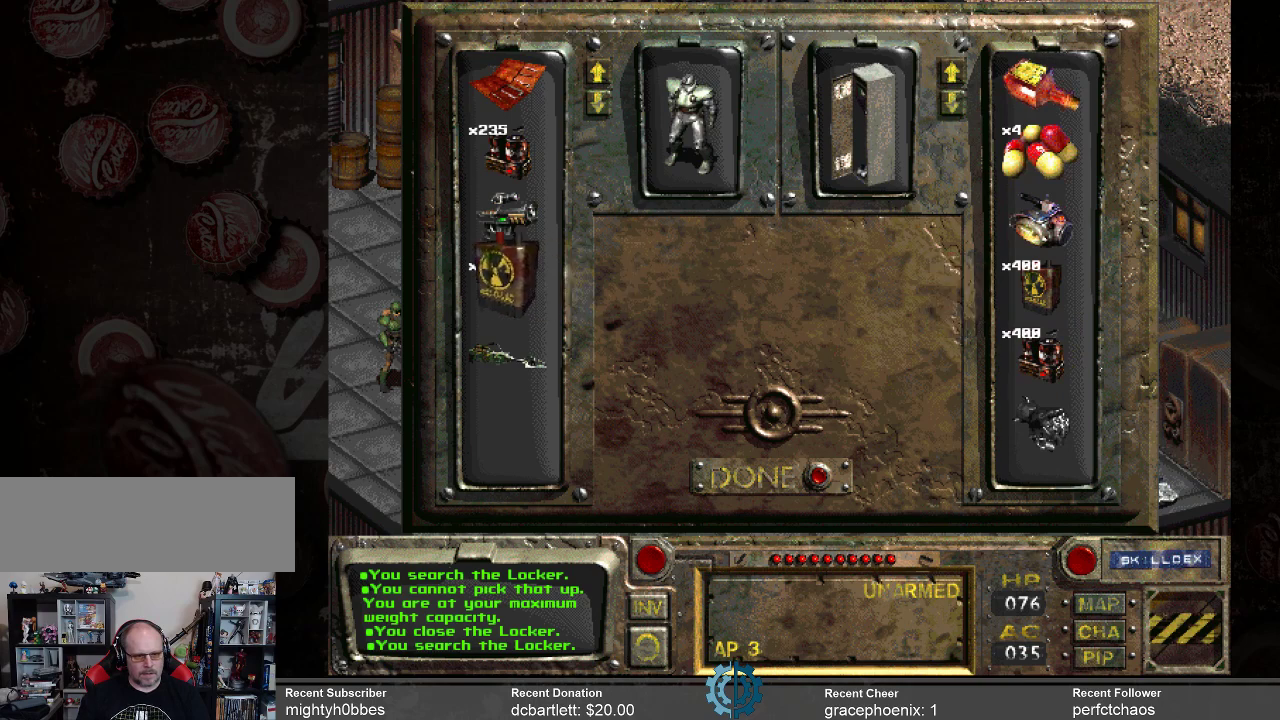
{"keys": [], "mouse": [], "events": [[200, "mouse_left", "up"]]}
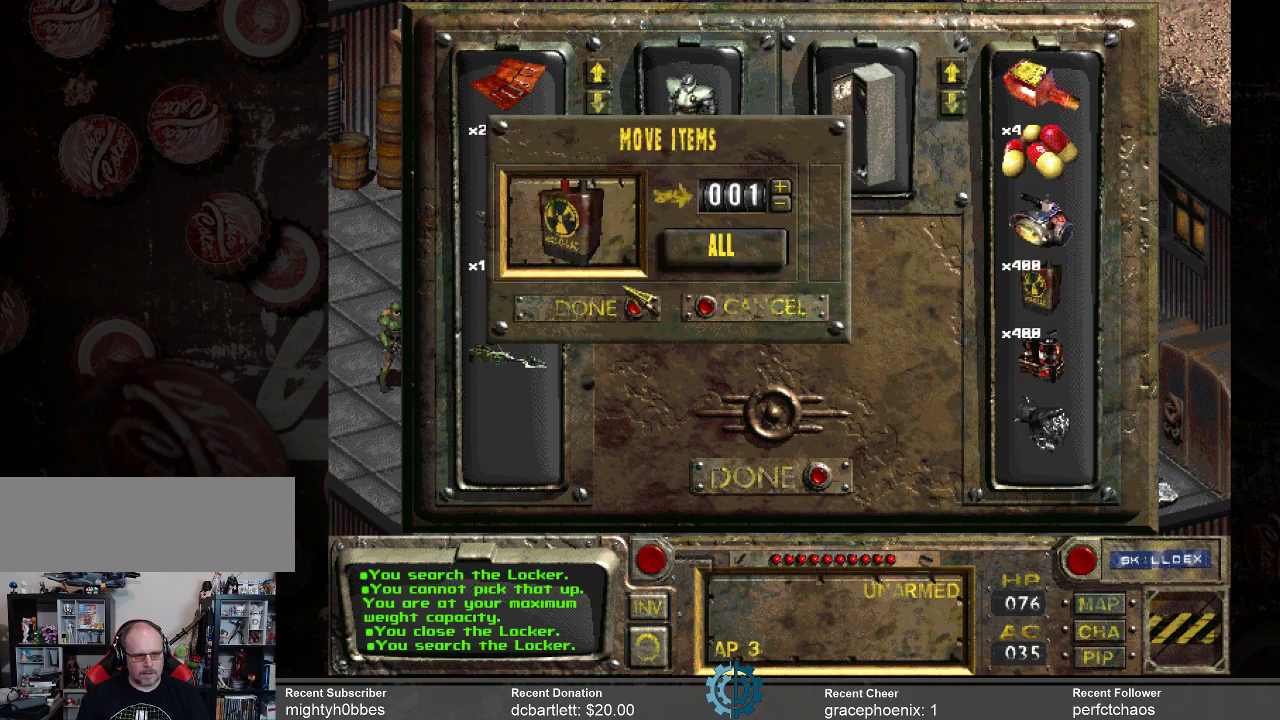
{"keys": [], "mouse": [], "events": []}
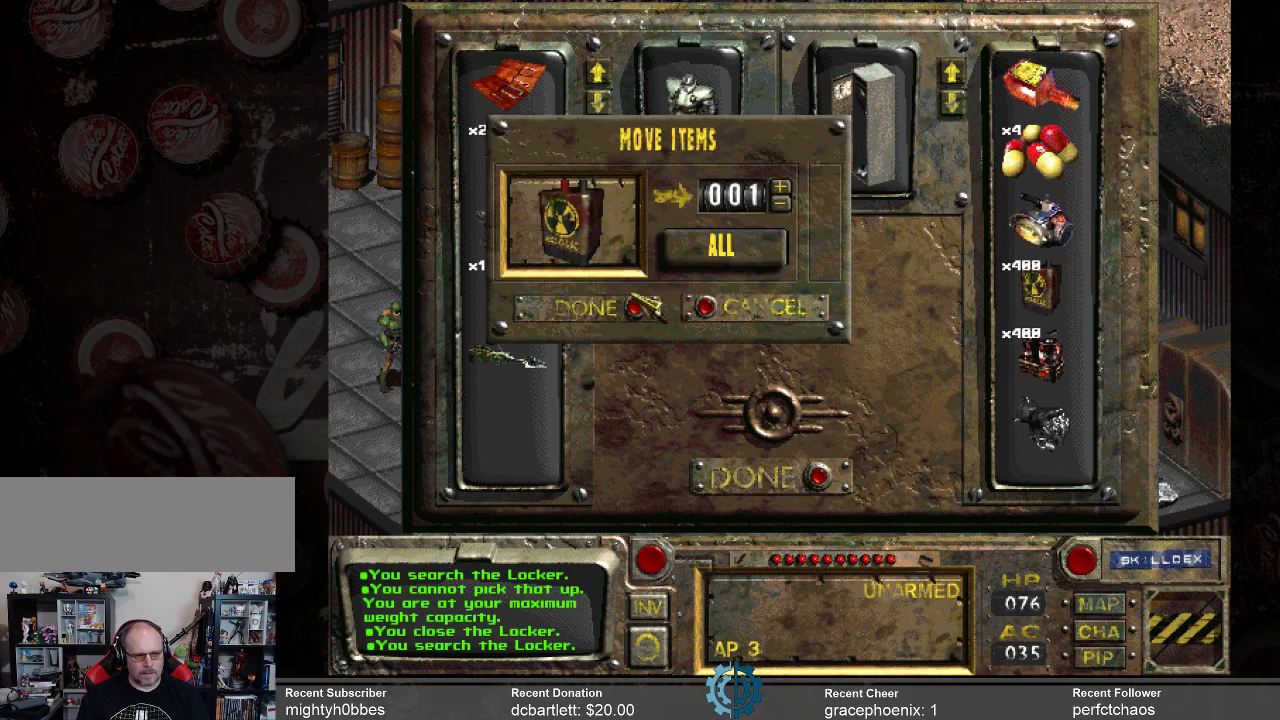
{"keys": [], "mouse": [], "events": [[300, "mouse_left", "down"], [333, "mouse_left", "up"]]}
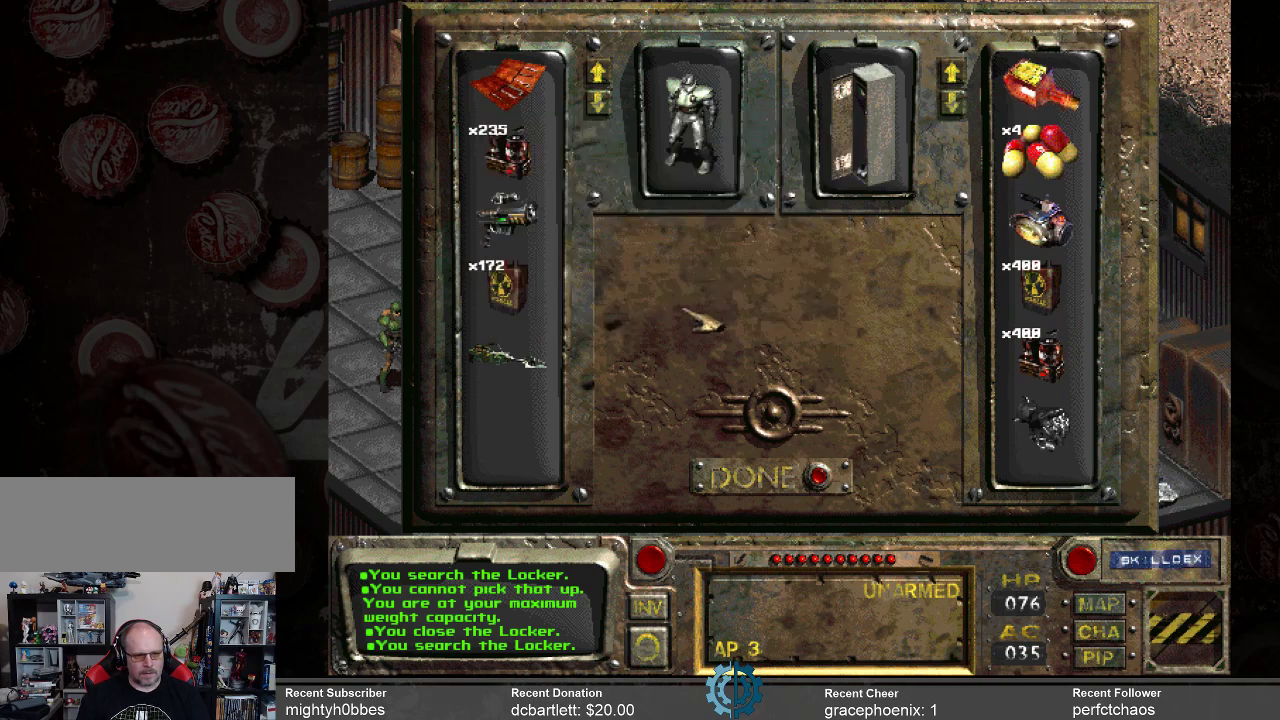
{"keys": [], "mouse": [], "events": []}
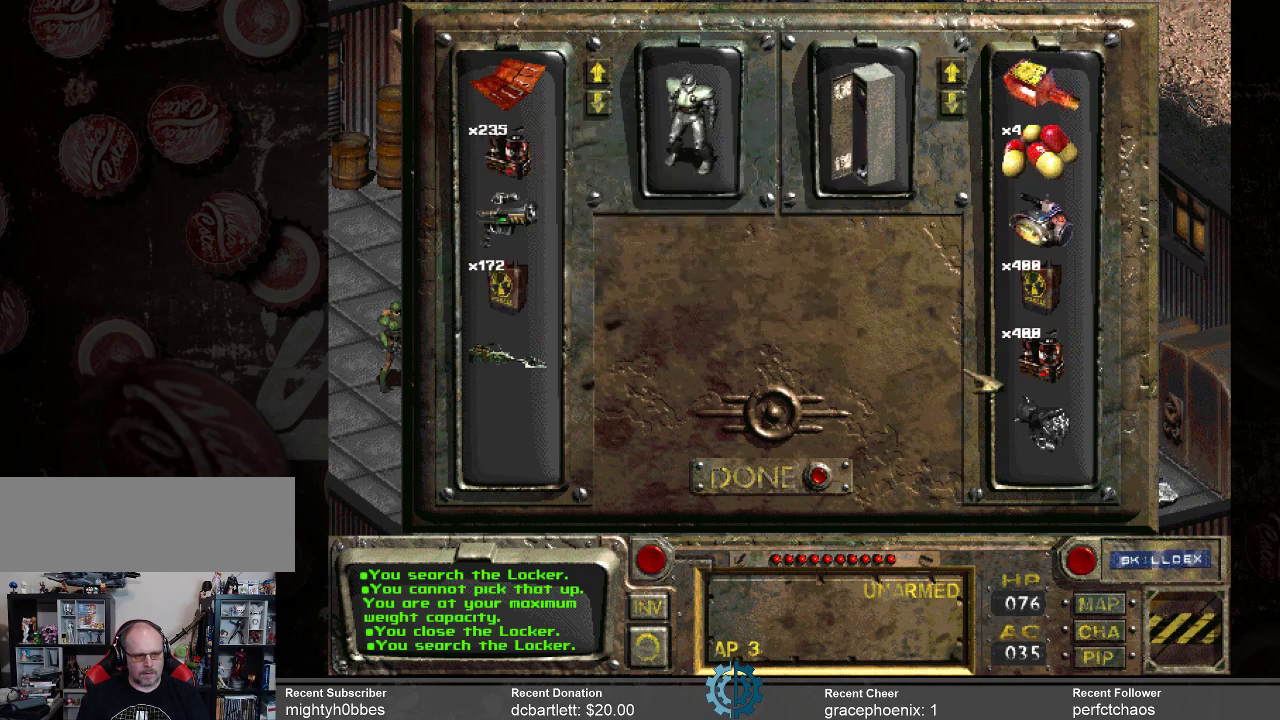
{"keys": [], "mouse": [], "events": []}
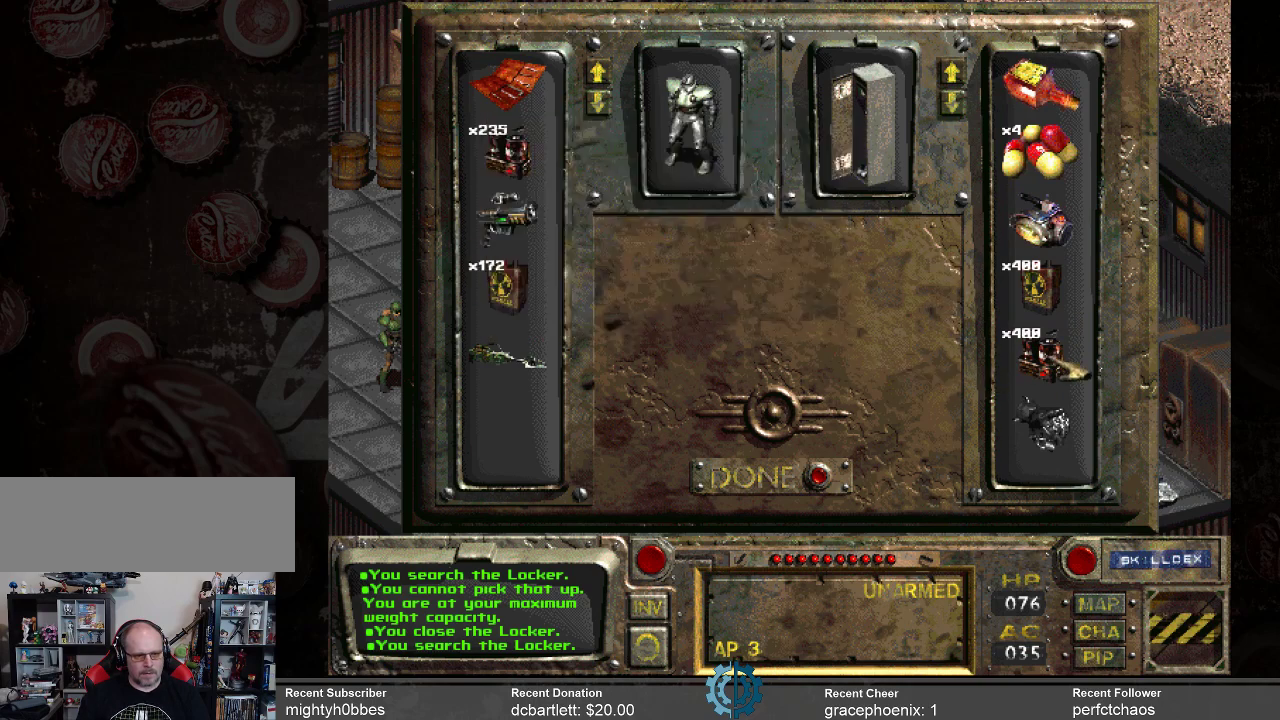
{"keys": [], "mouse": ["left"], "events": [[467, "mouse_left", "down"]]}
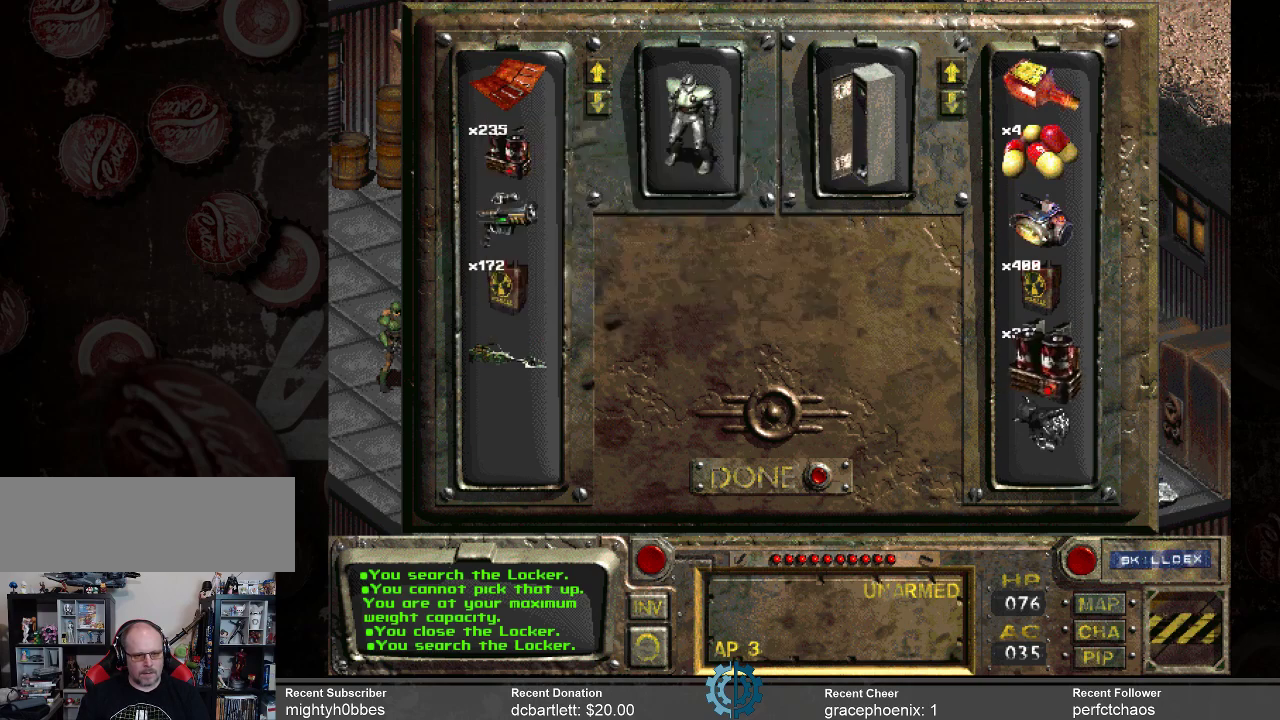
{"keys": [], "mouse": ["left"], "events": []}
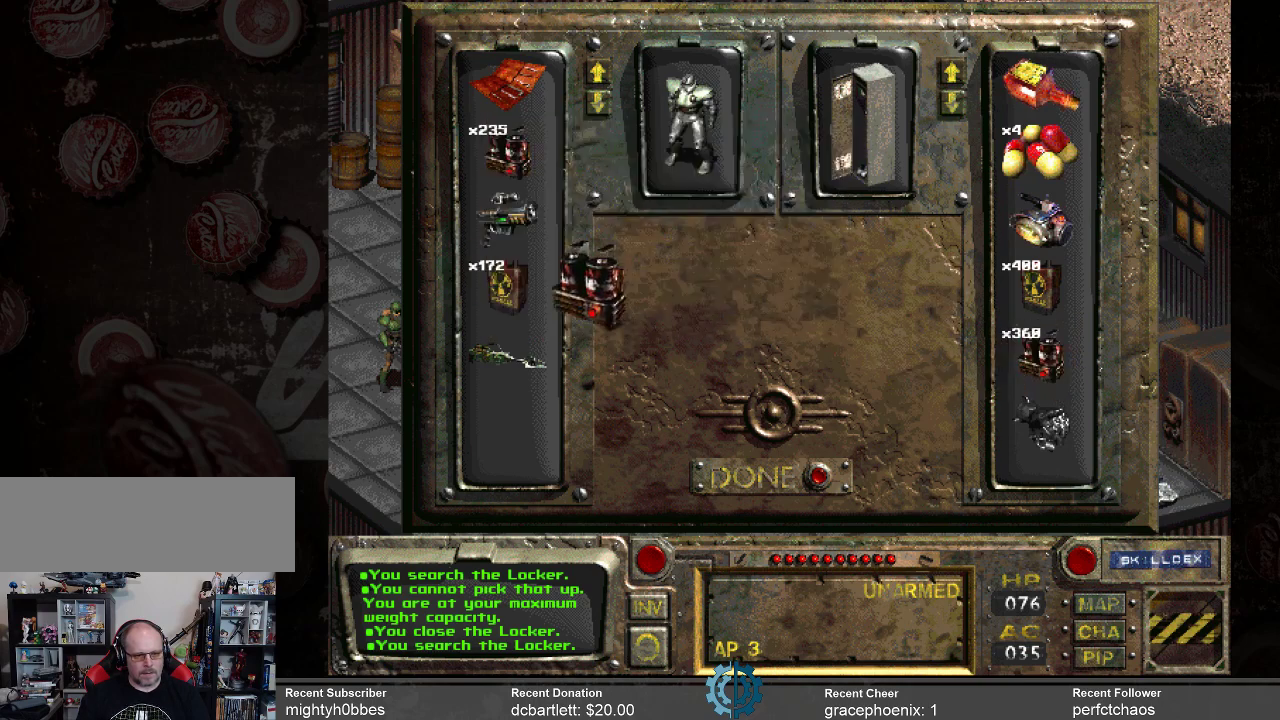
{"keys": [], "mouse": [], "events": [[367, "mouse_left", "up"]]}